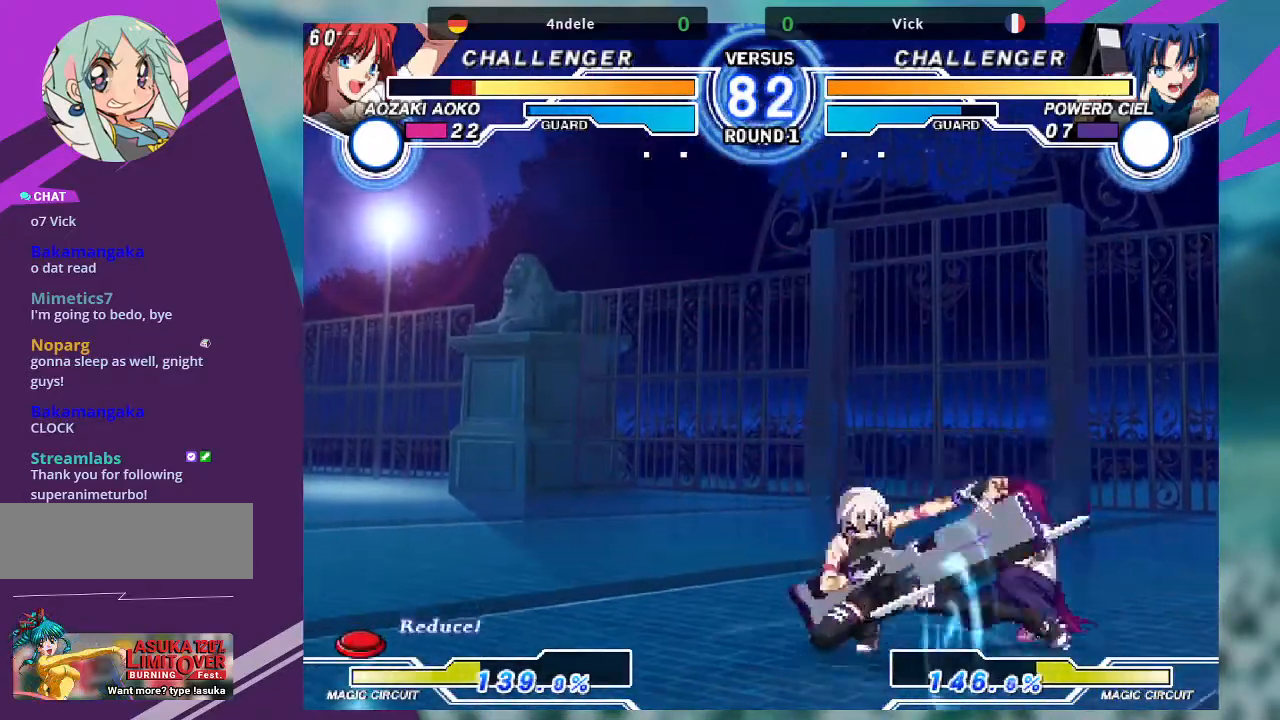
Gameplay with a controller (arcade stick); each line is a JSON object with the inputs held at the frame after it. "events" lists button and stick changes between this image and that frame as [ms after this image, input, new state], when the widget could be followed in between. Not read: L3 R3.
{"buttons": [], "left_stick": "down-right", "events": [[133, "TRIANGLE", "up"], [233, "R1", "down"], [367, "R1", "up"], [400, "left_stick", "down-right"]]}
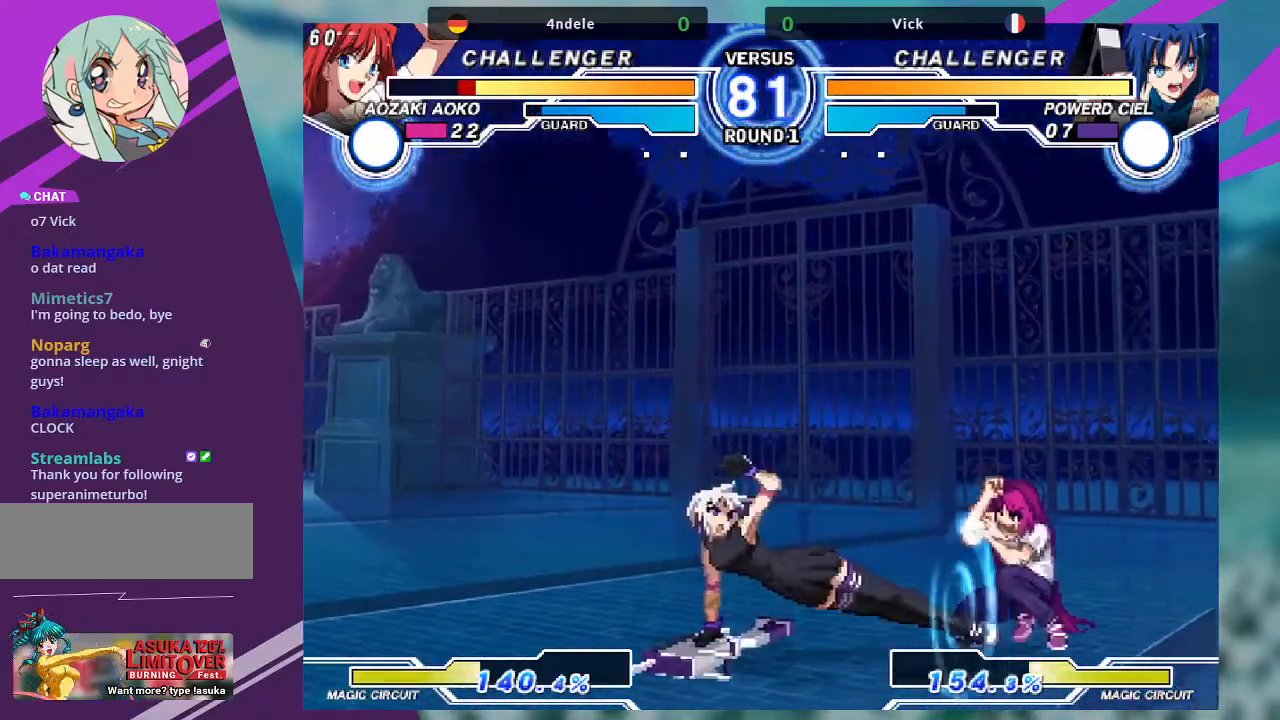
{"buttons": ["SQUARE"], "left_stick": "center"}
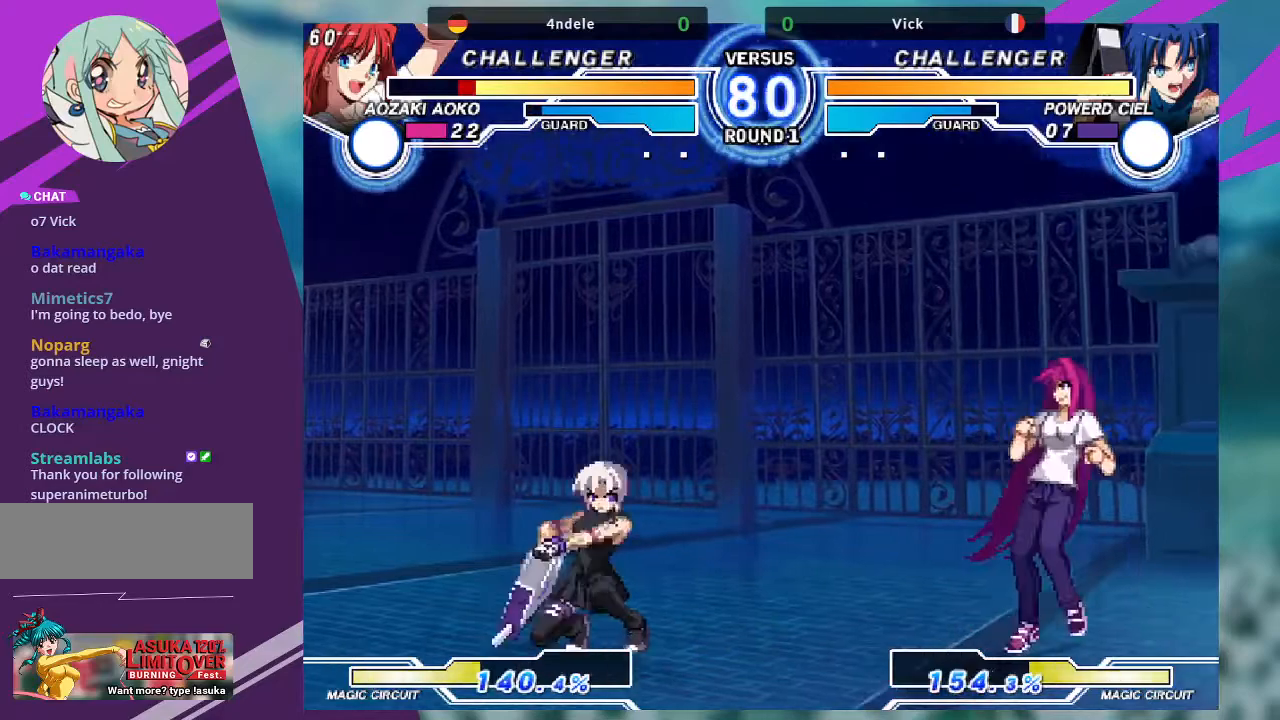
{"buttons": [], "left_stick": "right", "events": [[100, "SQUARE", "up"], [233, "left_stick", "up-left"], [467, "left_stick", "right"]]}
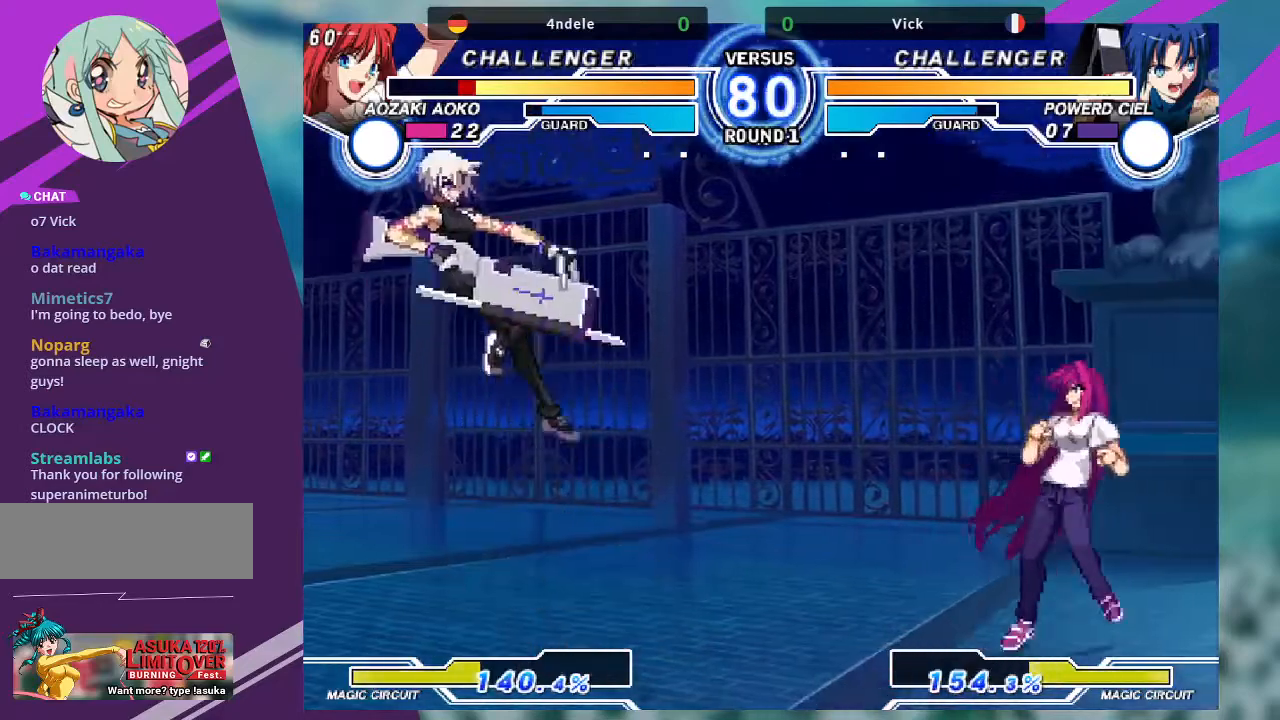
{"buttons": [], "left_stick": "up-right", "events": [[34, "left_stick", "center"], [100, "left_stick", "right"], [434, "left_stick", "up-right"]]}
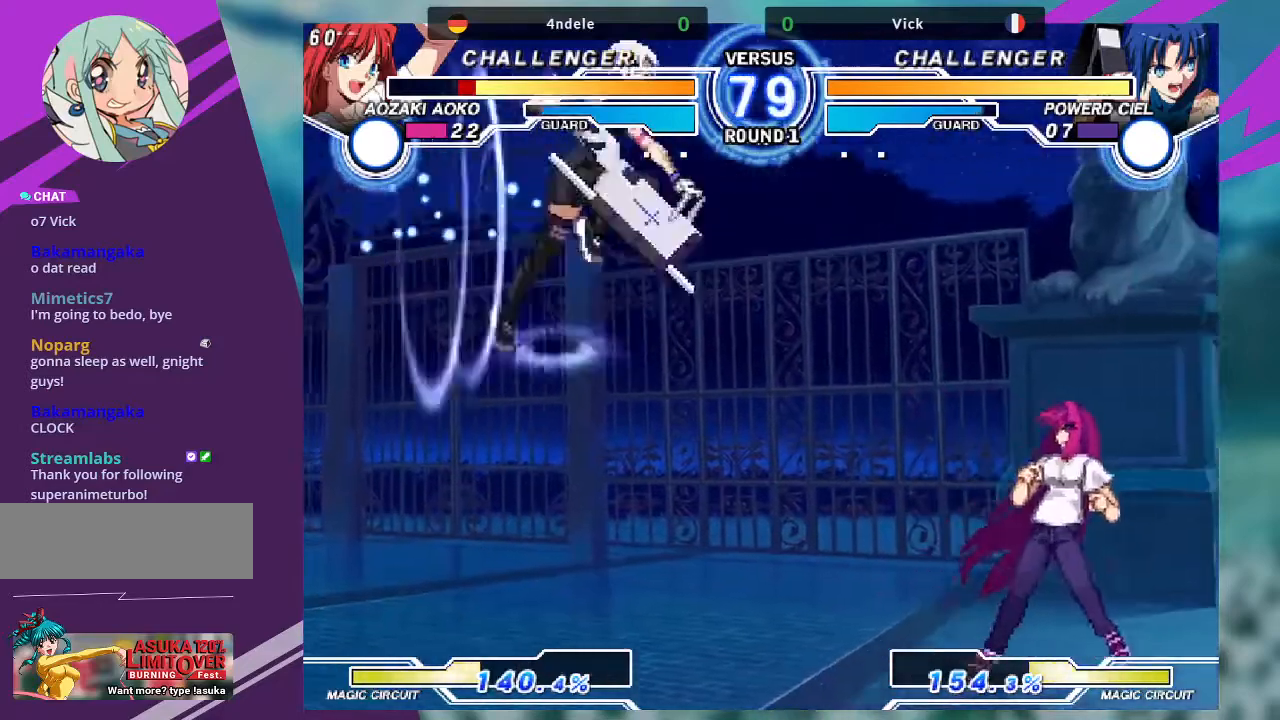
{"buttons": [], "left_stick": "up-left", "events": [[267, "left_stick", "center"], [434, "left_stick", "up-left"]]}
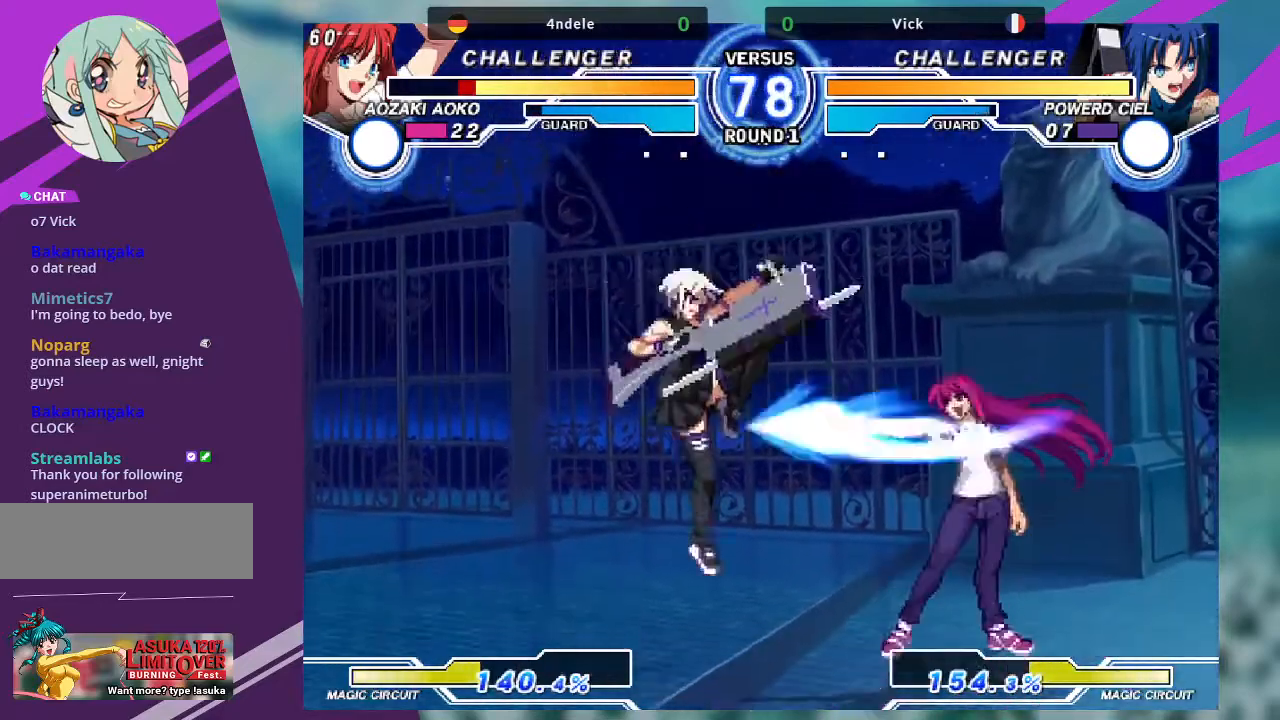
{"buttons": [], "left_stick": "left", "events": [[501, "left_stick", "left"]]}
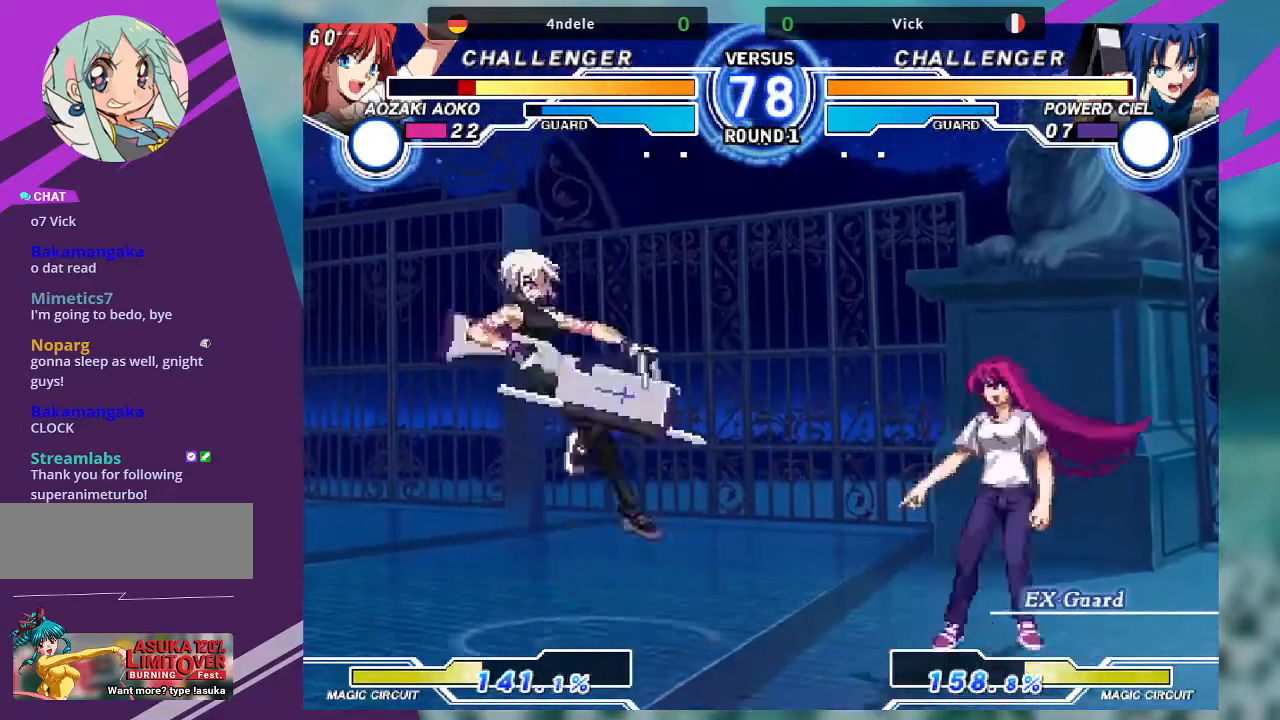
{"buttons": [], "left_stick": "right"}
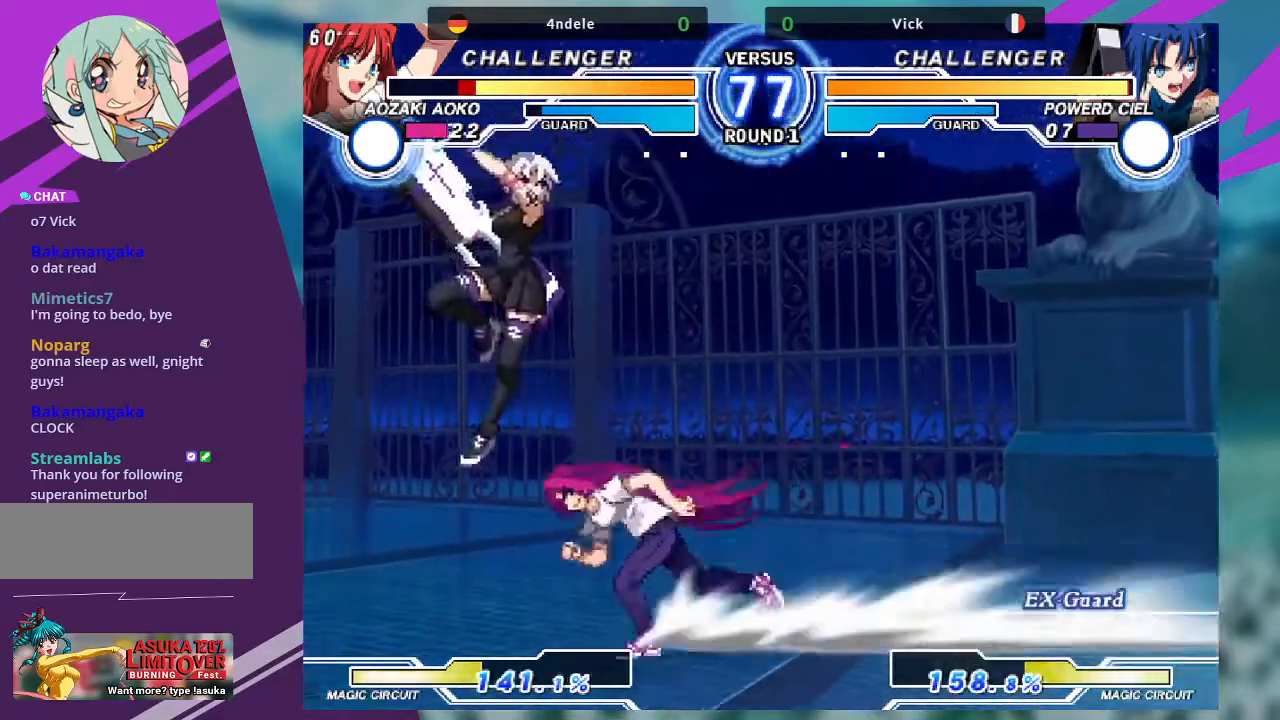
{"buttons": ["SQUARE"], "left_stick": "center", "events": [[34, "left_stick", "center"], [67, "SQUARE", "down"], [301, "SQUARE", "up"], [367, "SQUARE", "down"]]}
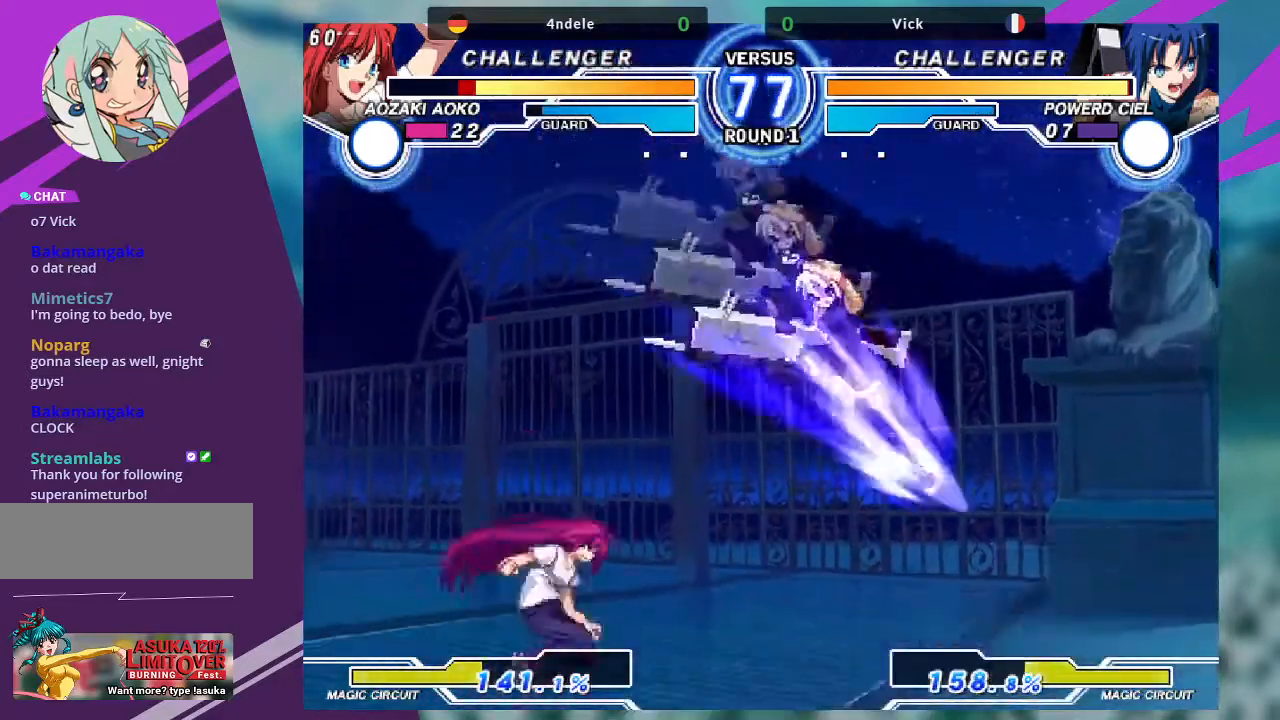
{"buttons": [], "left_stick": "right", "events": [[33, "SQUARE", "up"], [167, "left_stick", "right"], [267, "left_stick", "down-right"], [467, "left_stick", "right"]]}